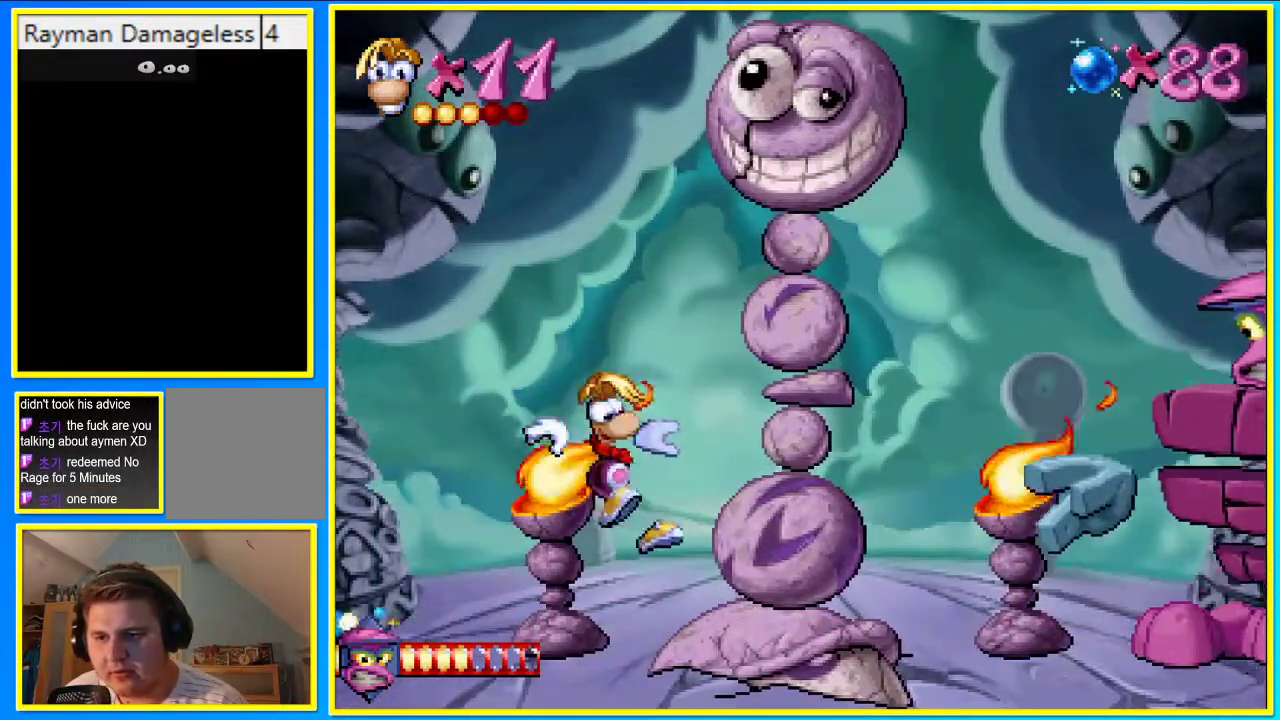
Gameplay with a controller (PlayStation layout); each line is a JSON object with the inputs held at the frame after it. "events" lists button and stick changes between this image and that frame as [ms after this image, input, new state], when the widget could be followed in between. Not read: L3 R3.
{"buttons": ["DPAD_LEFT"], "left_stick": "center", "right_stick": "center", "events": [[201, "DPAD_LEFT", "down"]]}
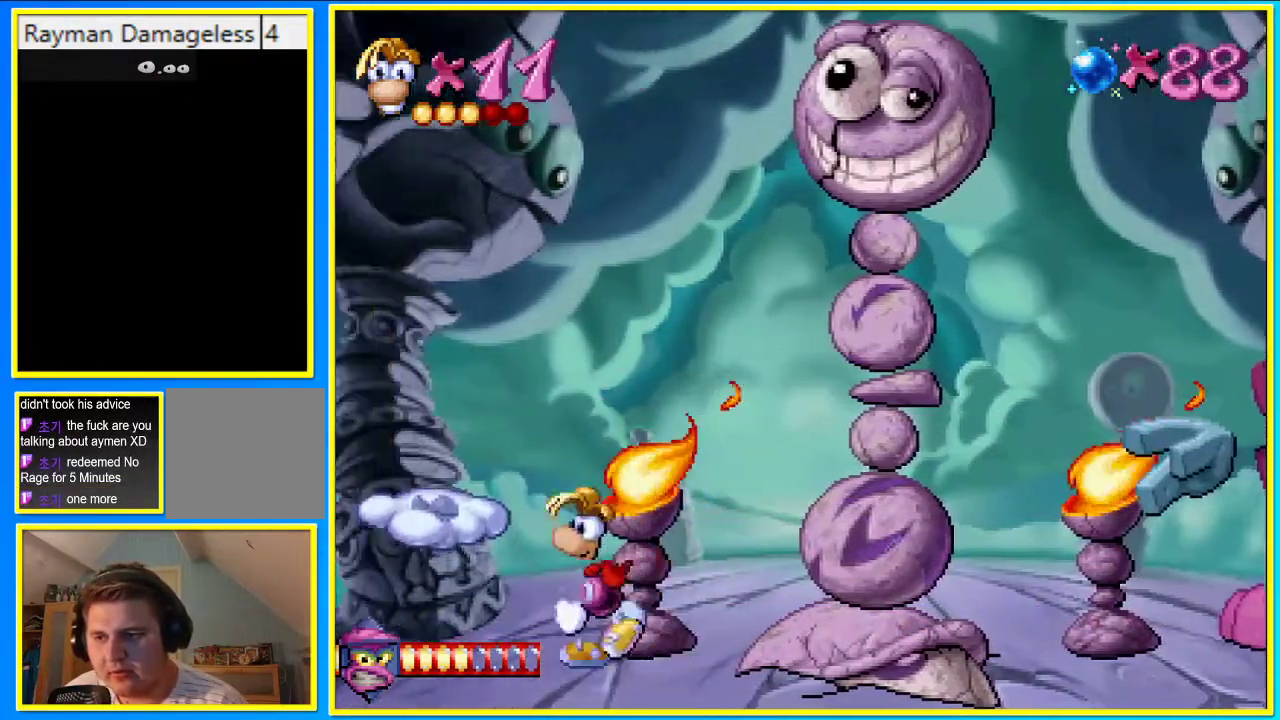
{"buttons": ["DPAD_LEFT"], "left_stick": "center", "right_stick": "center", "events": []}
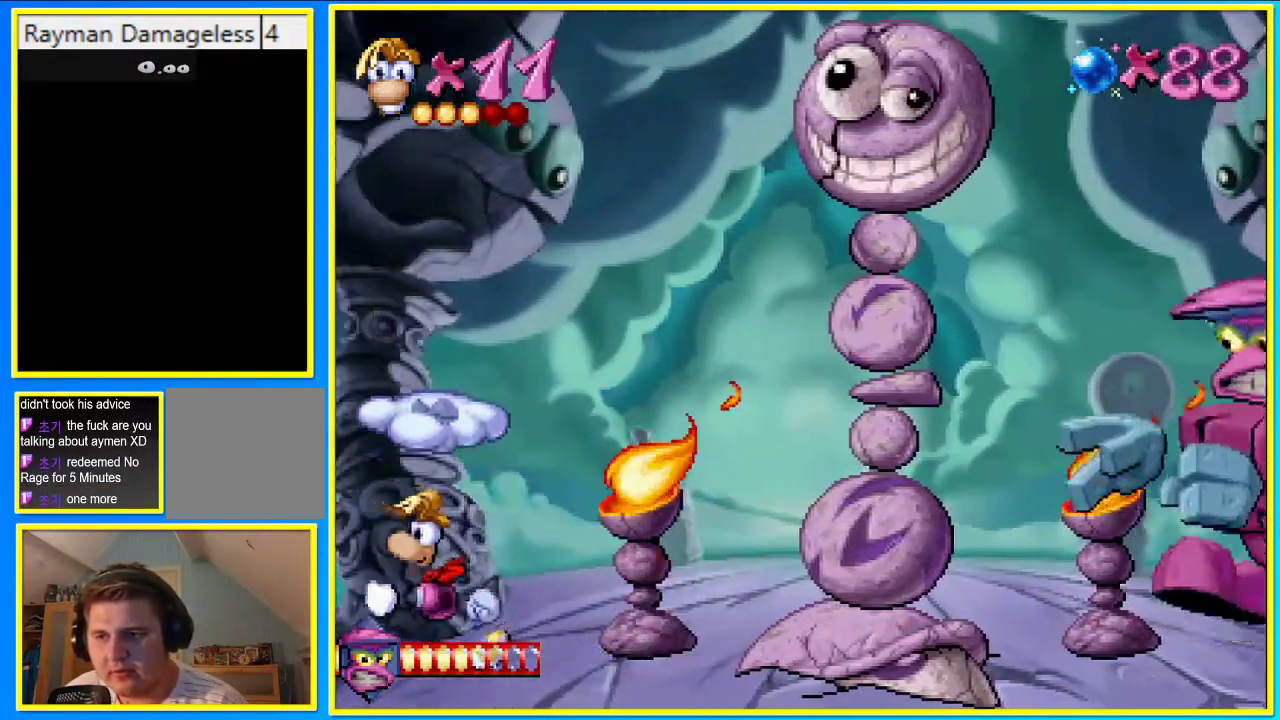
{"buttons": [], "left_stick": "center", "right_stick": "center", "events": [[67, "DPAD_LEFT", "up"], [201, "DPAD_RIGHT", "down"], [302, "DPAD_RIGHT", "up"]]}
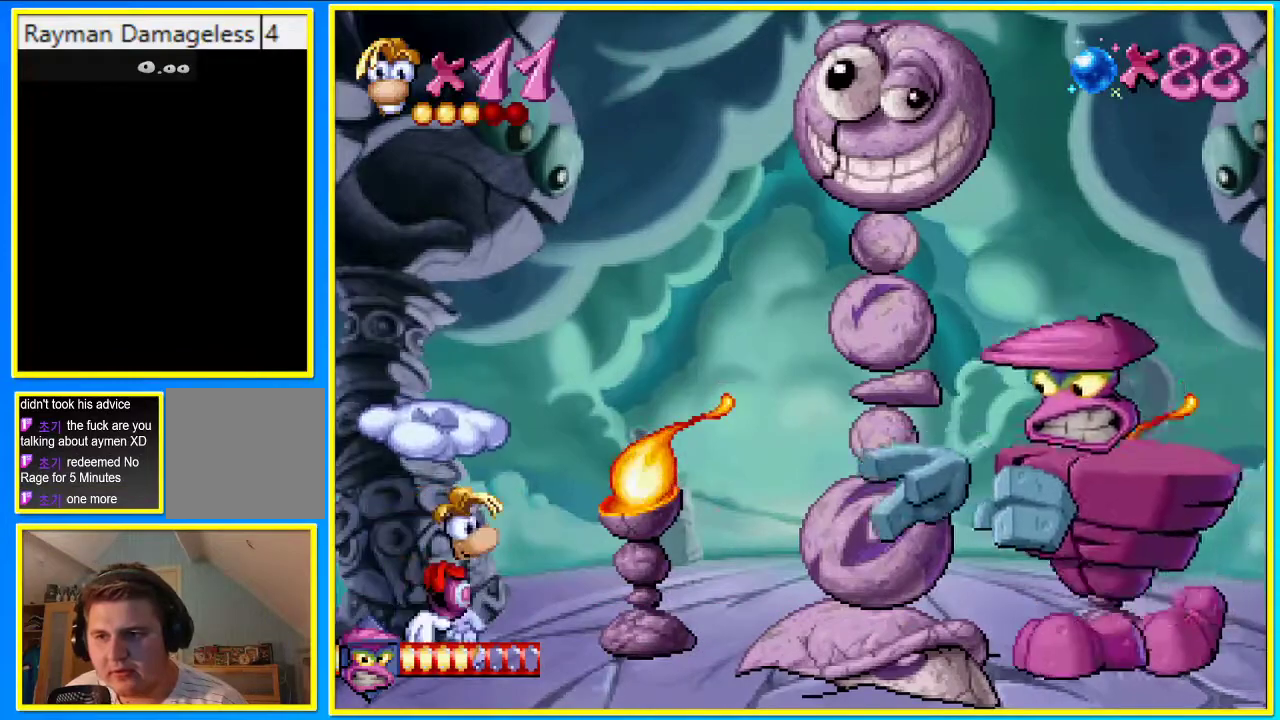
{"buttons": ["DPAD_RIGHT"], "left_stick": "center", "right_stick": "center", "events": [[168, "CROSS", "down"], [470, "DPAD_RIGHT", "down"], [503, "CROSS", "up"]]}
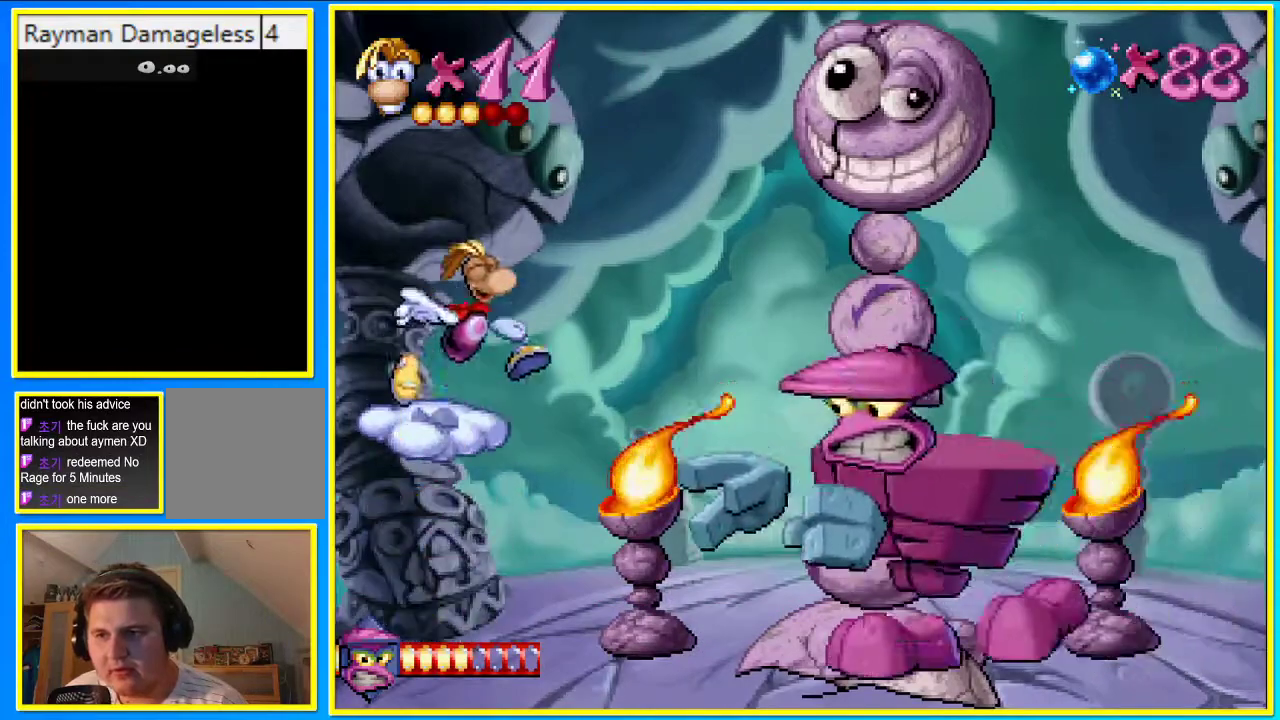
{"buttons": ["CROSS", "DPAD_RIGHT"], "left_stick": "center", "right_stick": "center", "events": [[68, "DPAD_RIGHT", "up"], [369, "CROSS", "down"], [369, "DPAD_RIGHT", "down"]]}